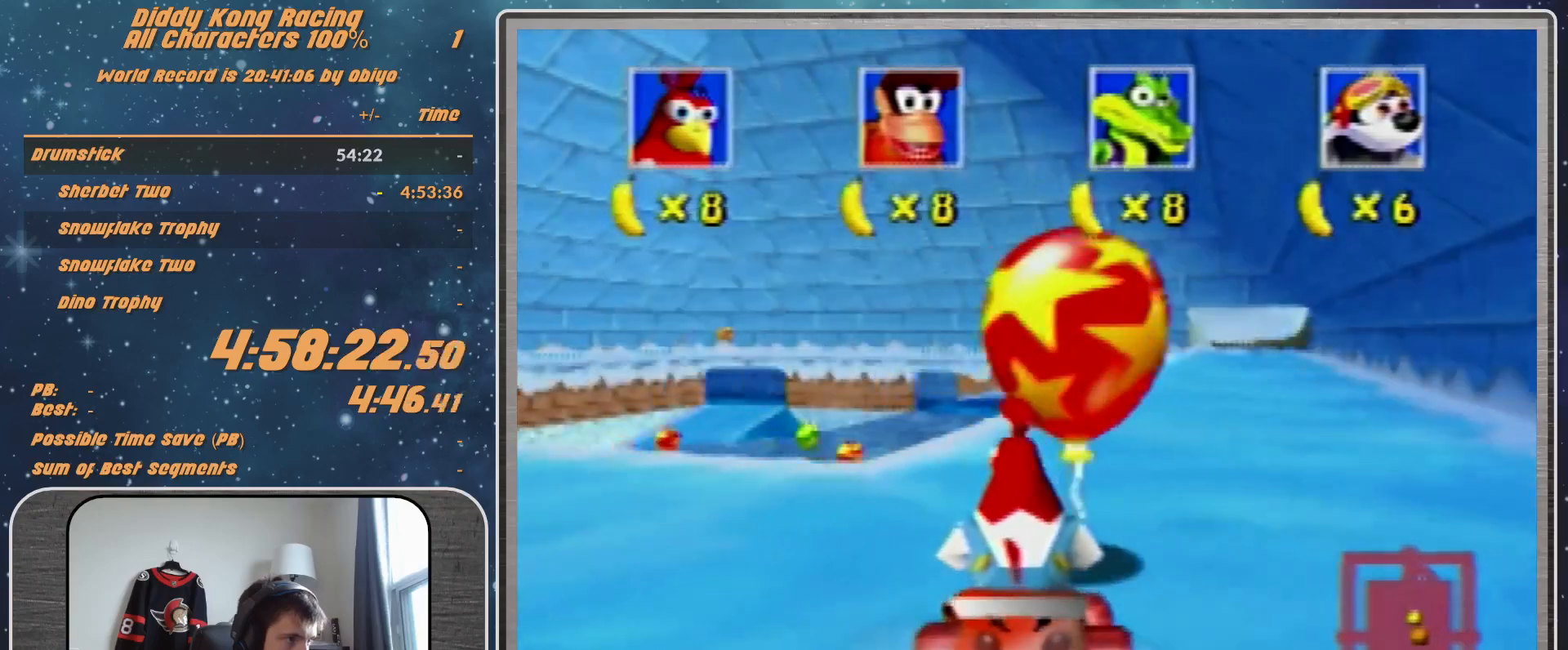
Gameplay with a controller (Nintendo layout); each line is a JSON object with the inputs held at the frame after it. "events" lists button and stick changes between this image and that frame as [ms after this image, input, new state], when the widget could be followed in between. Not read: L1 L3 R3.
{"buttons": [], "left_stick": "left", "events": []}
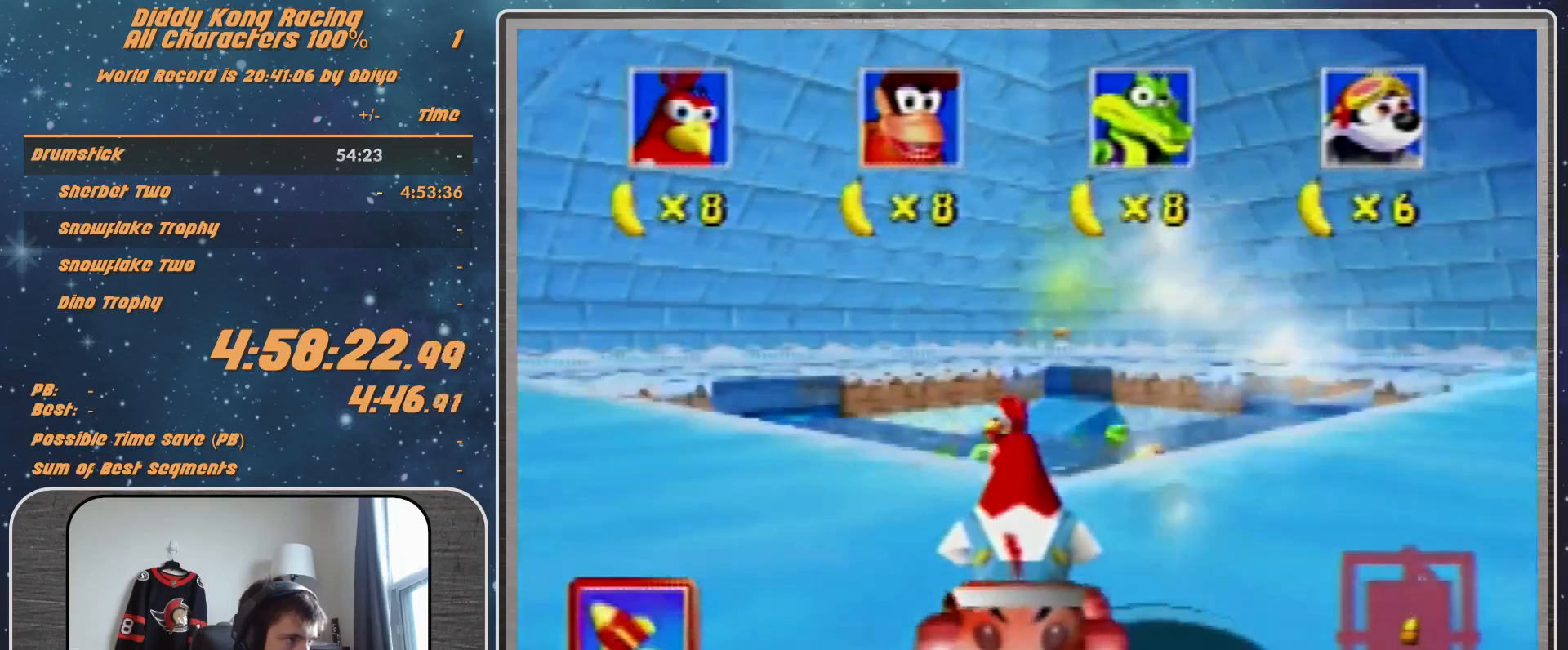
{"buttons": [], "left_stick": "center", "events": [[467, "left_stick", "center"]]}
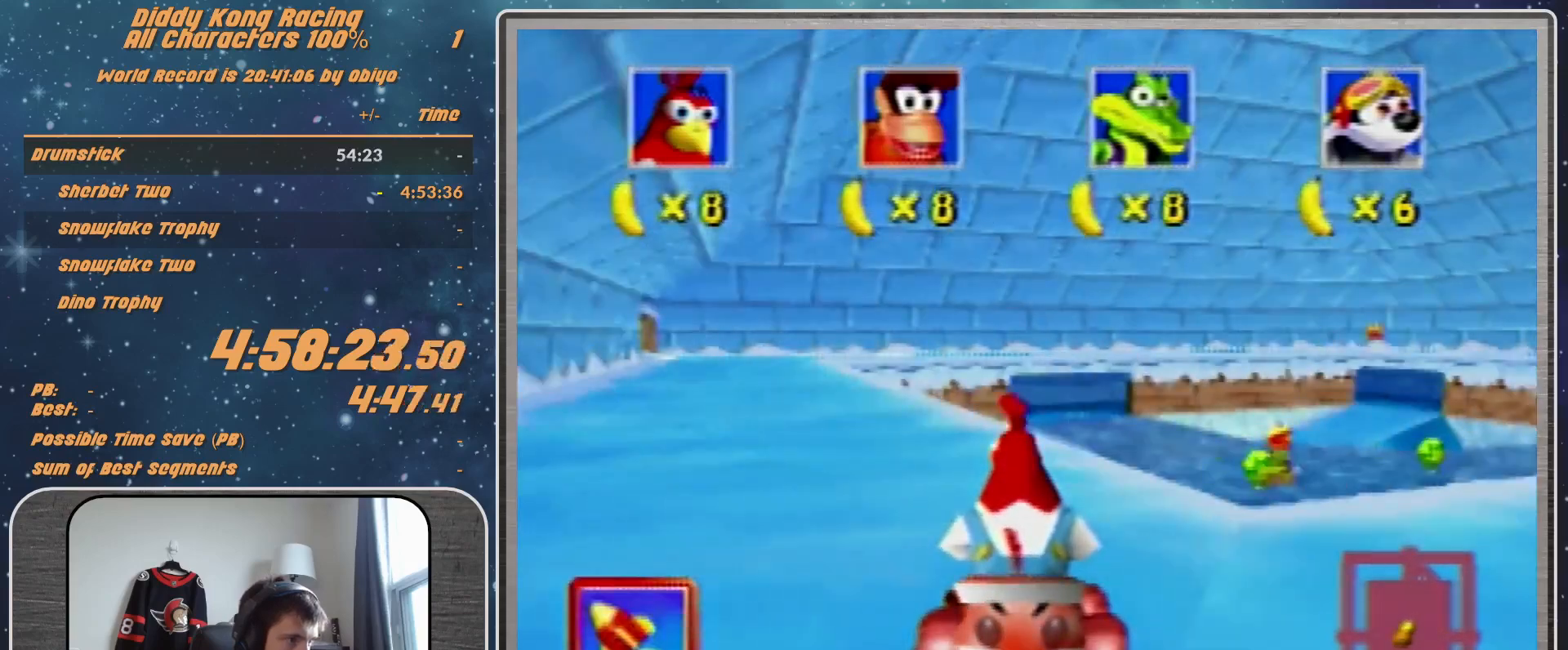
{"buttons": ["B"], "left_stick": "down", "events": [[33, "B", "down"], [33, "left_stick", "down"]]}
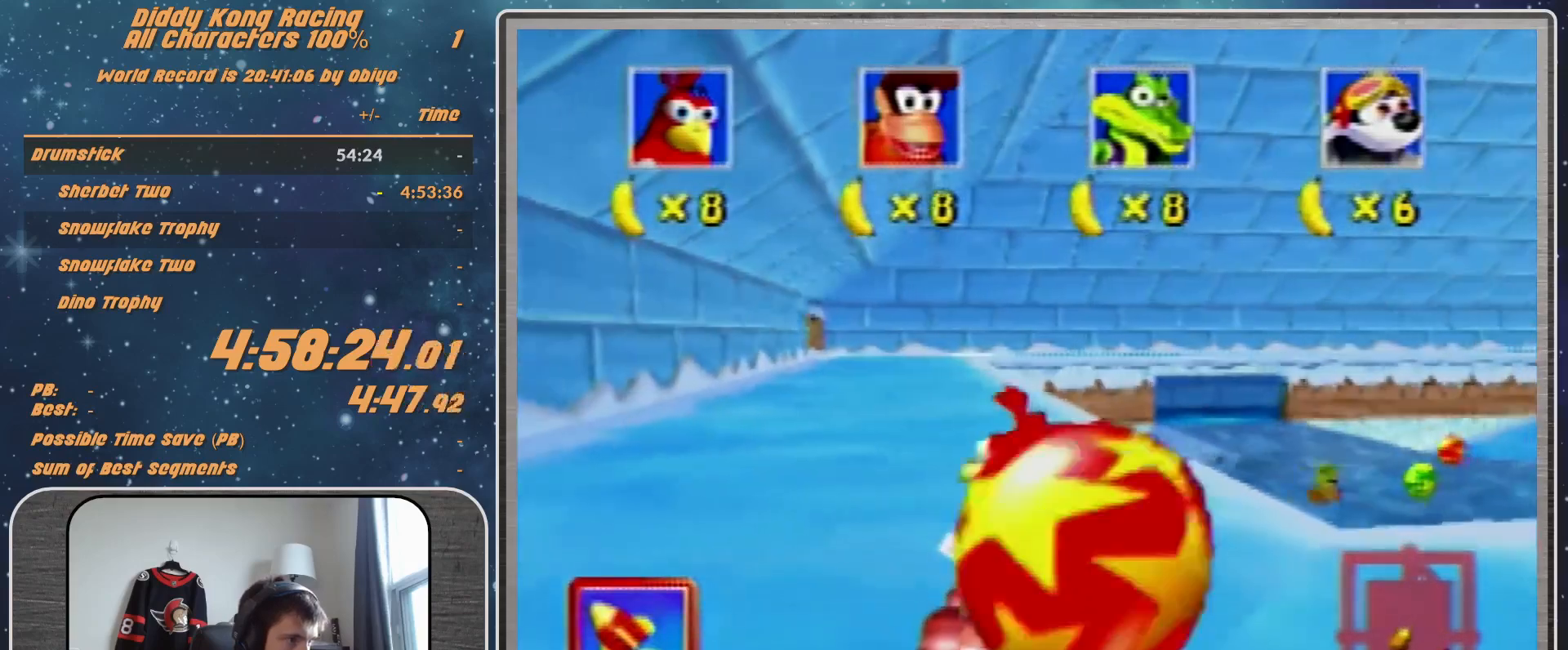
{"buttons": ["B", "Z"], "left_stick": "down", "events": [[133, "Z", "down"]]}
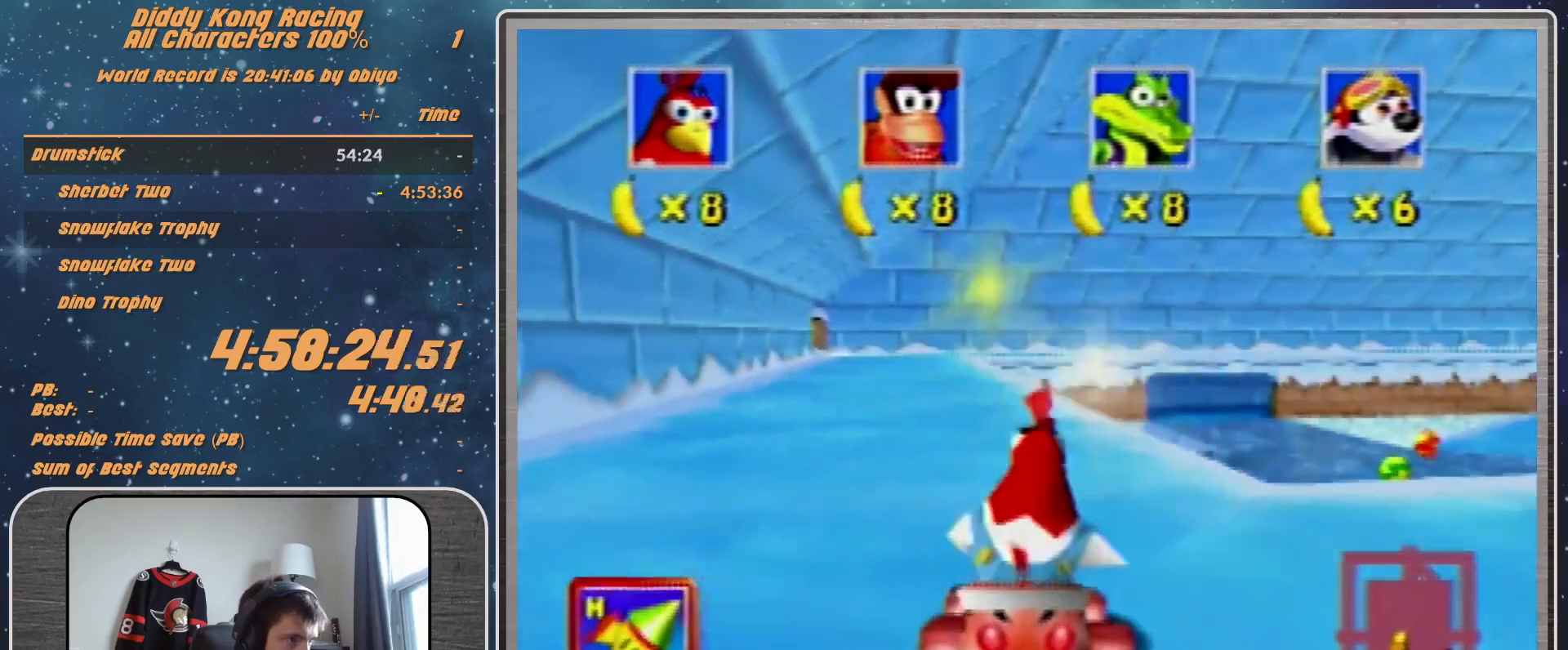
{"buttons": ["A", "Z"], "left_stick": "center", "events": [[33, "B", "up"], [100, "left_stick", "center"], [267, "A", "down"]]}
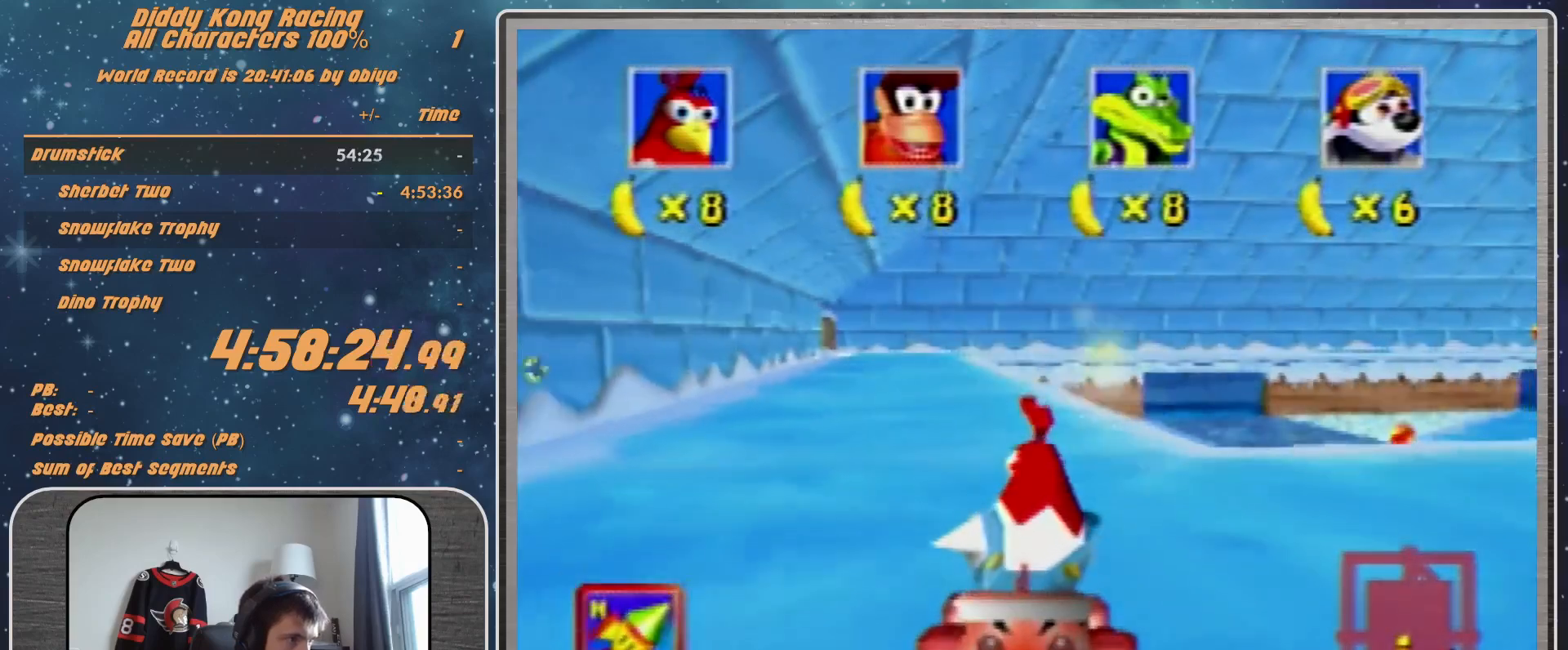
{"buttons": ["A", "Z"], "left_stick": "center", "events": [[200, "left_stick", "left"], [333, "left_stick", "center"]]}
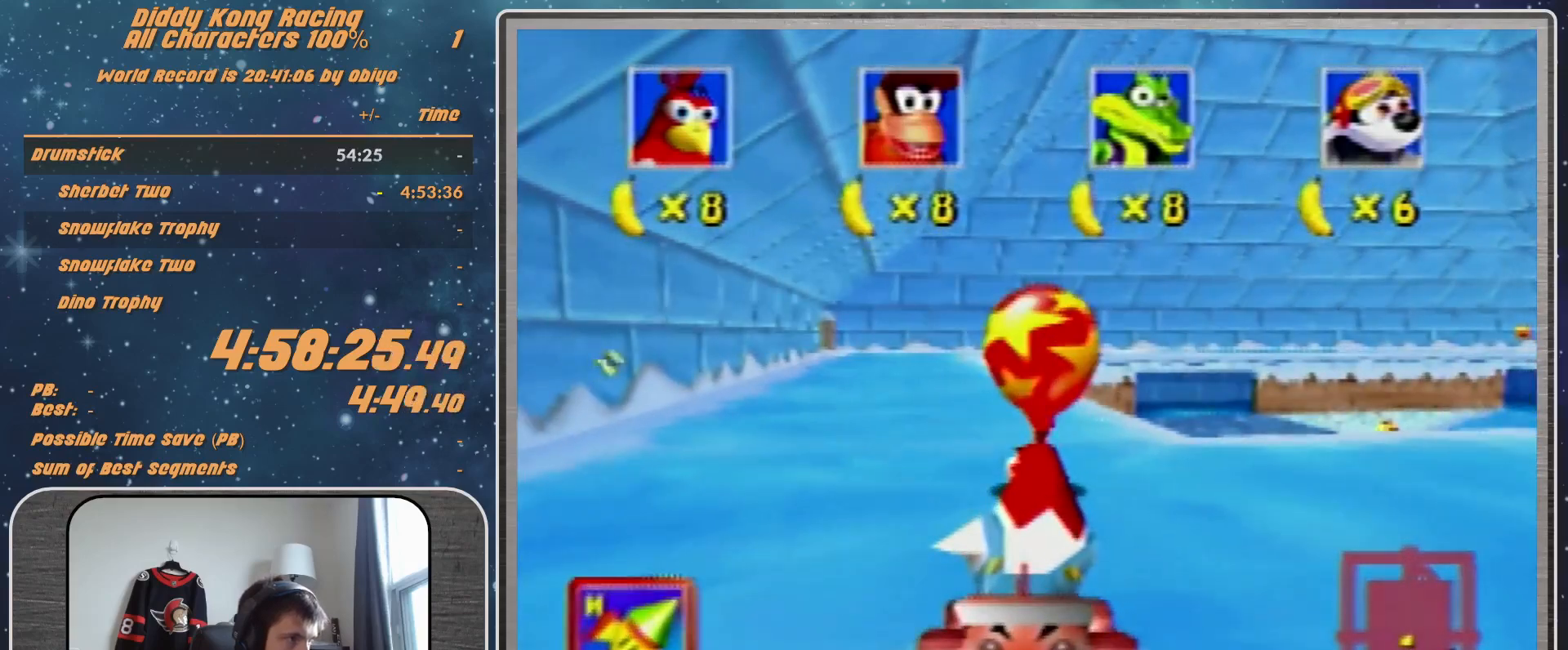
{"buttons": ["Z"], "left_stick": "center", "events": [[100, "left_stick", "left"], [233, "left_stick", "center"], [367, "A", "up"], [367, "left_stick", "left"], [500, "left_stick", "center"]]}
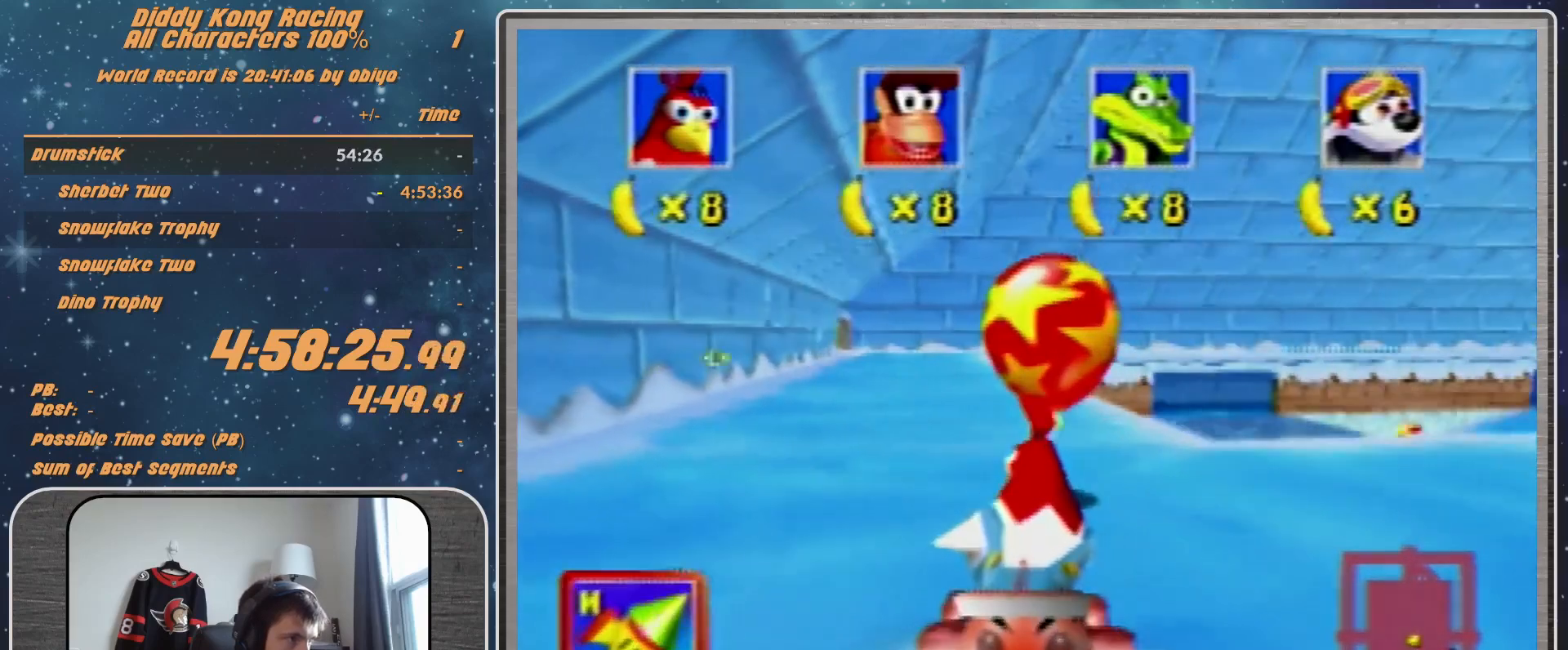
{"buttons": ["Z"], "left_stick": "center", "events": []}
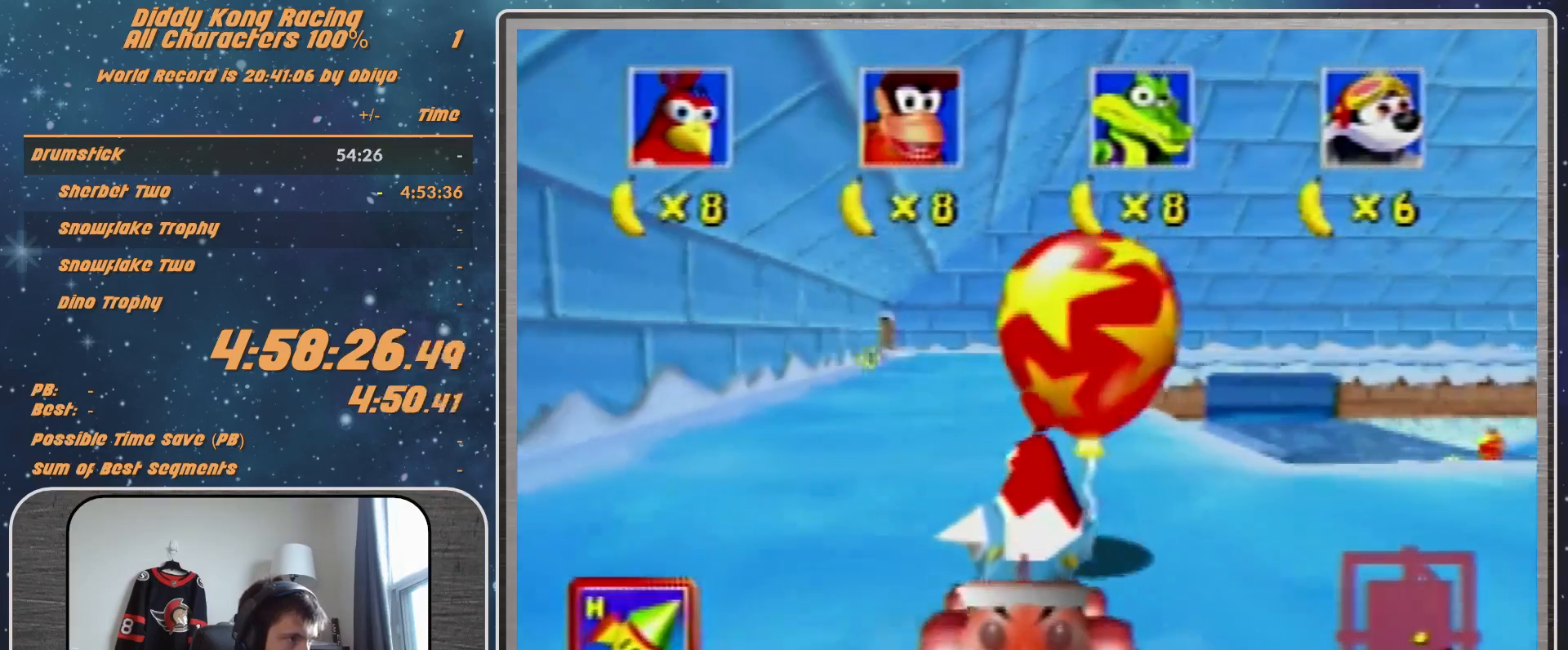
{"buttons": ["Z"], "left_stick": "center", "events": []}
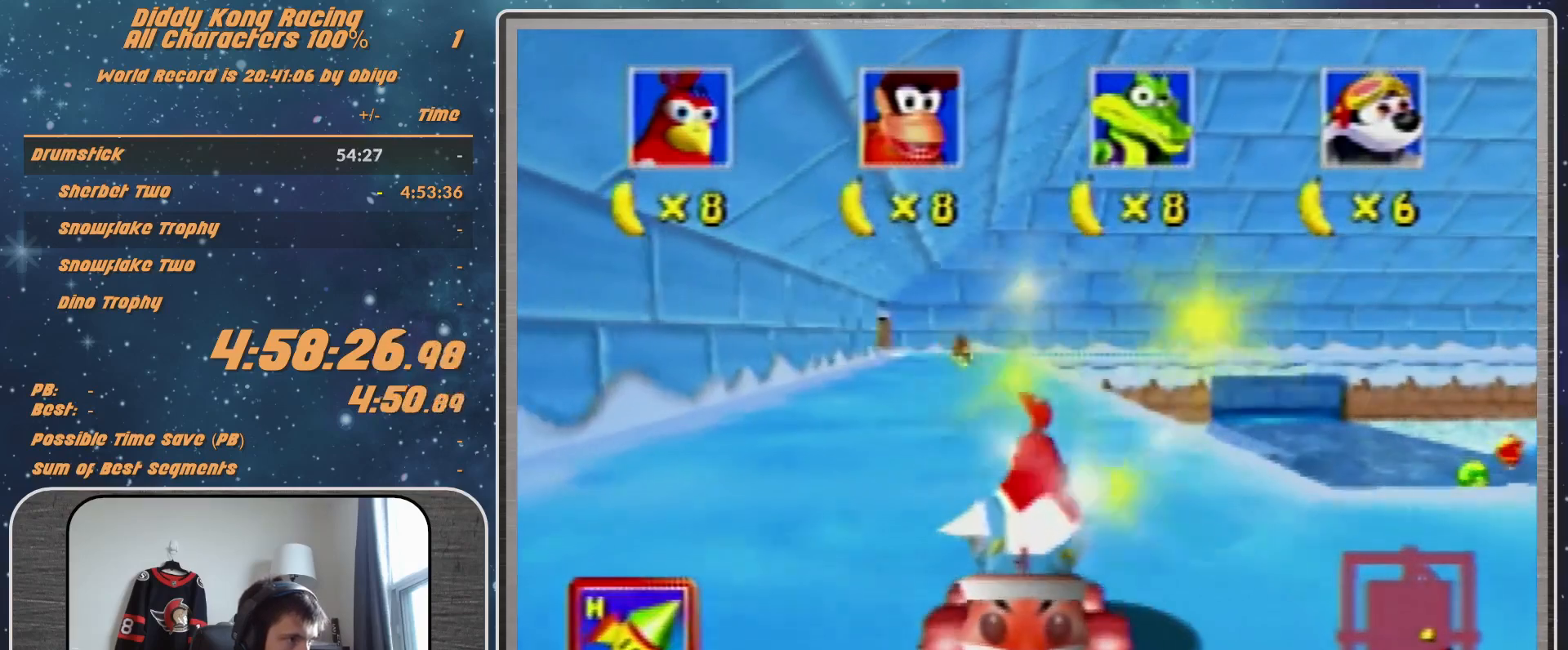
{"buttons": [], "left_stick": "center", "events": [[233, "Z", "up"]]}
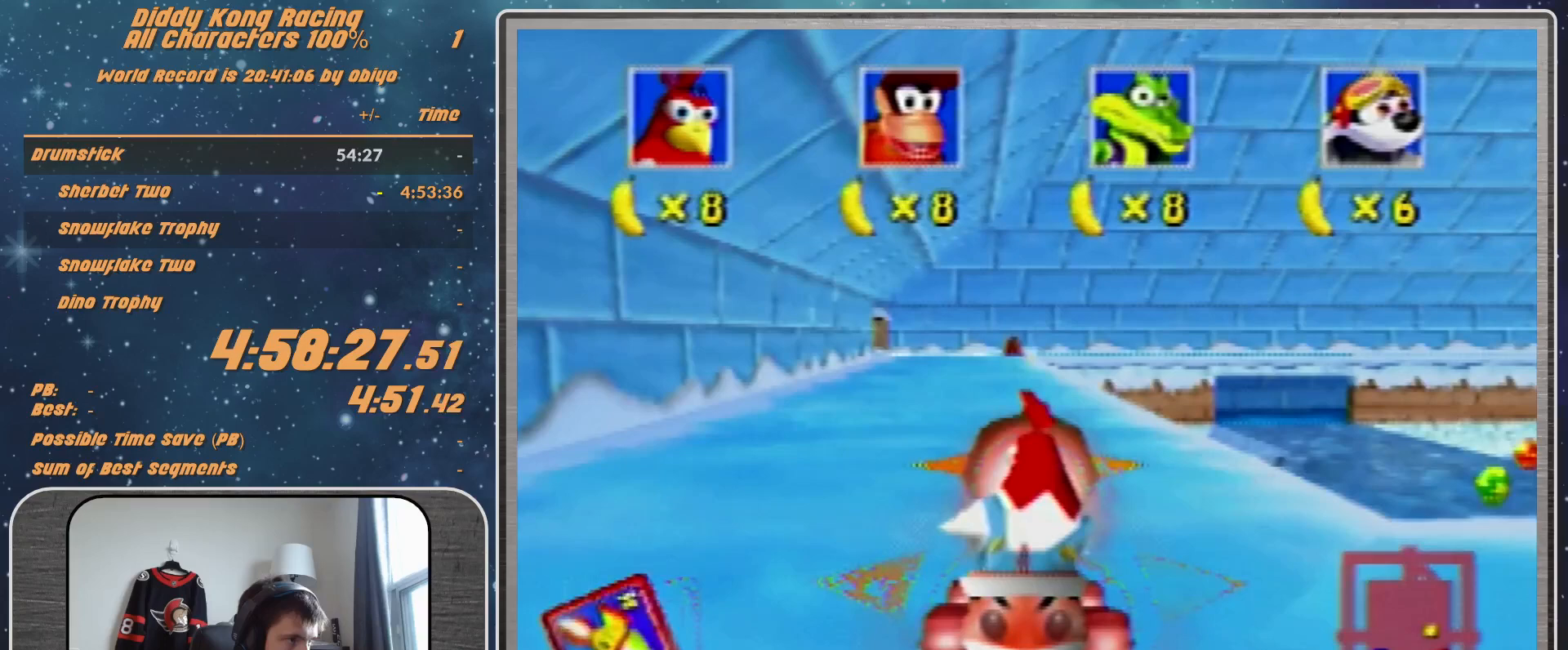
{"buttons": ["B"], "left_stick": "down", "events": [[33, "left_stick", "down"], [133, "B", "down"]]}
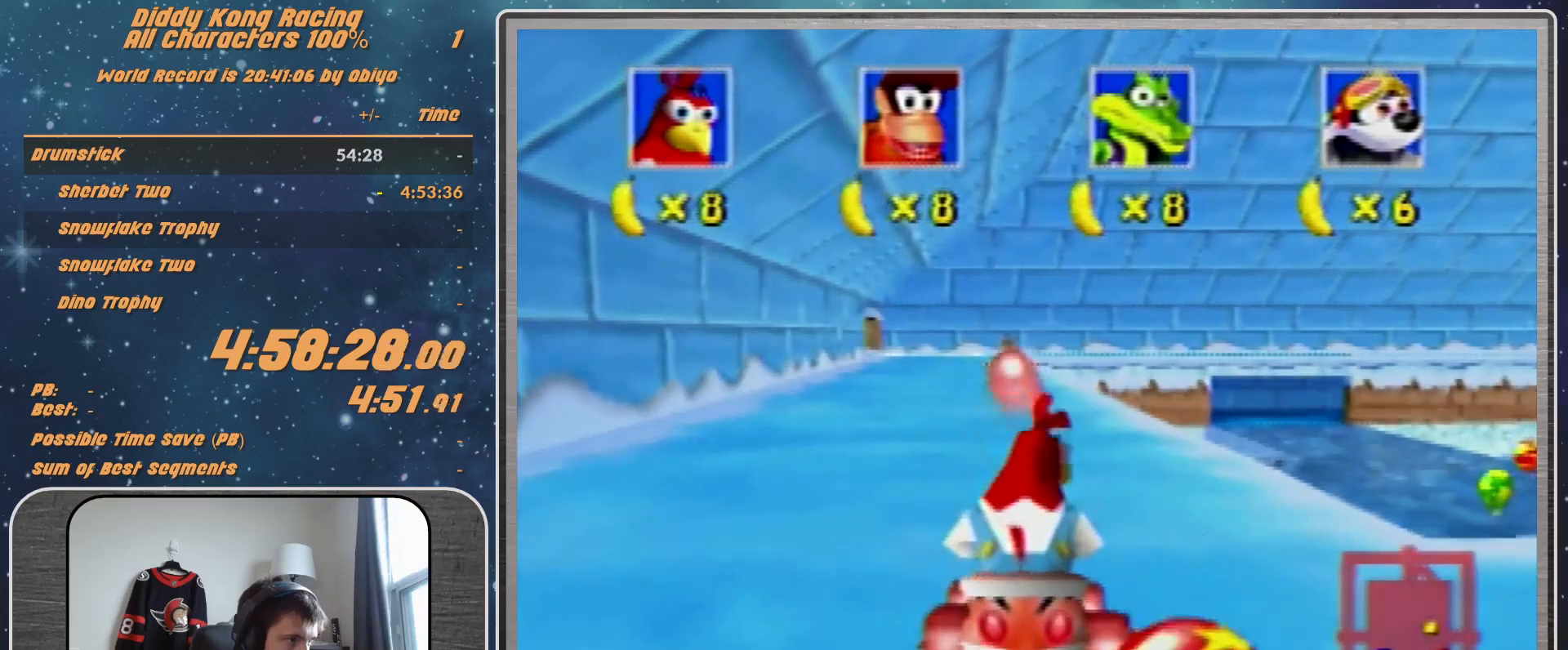
{"buttons": [], "left_stick": "down", "events": [[167, "Z", "down"], [367, "Z", "up"], [433, "B", "up"]]}
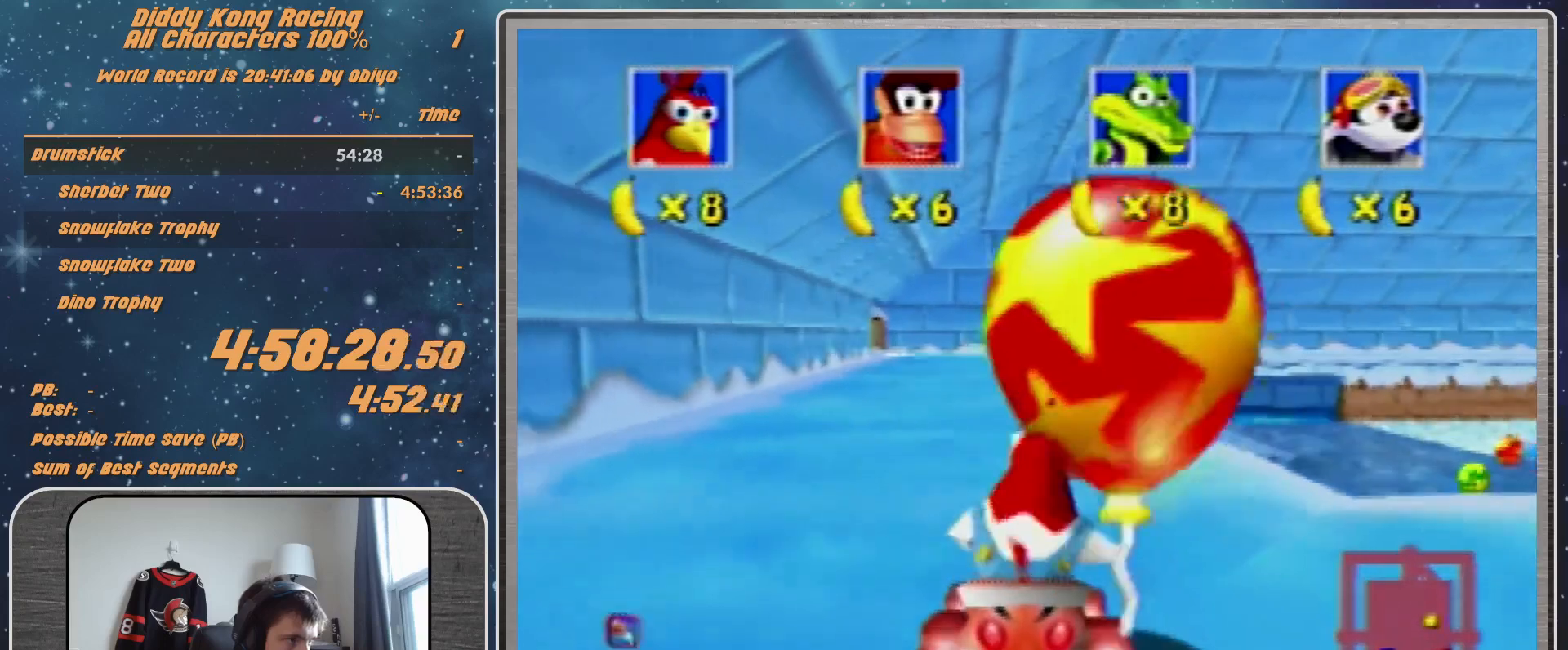
{"buttons": ["A"], "left_stick": "center", "events": [[133, "left_stick", "center"], [200, "A", "down"]]}
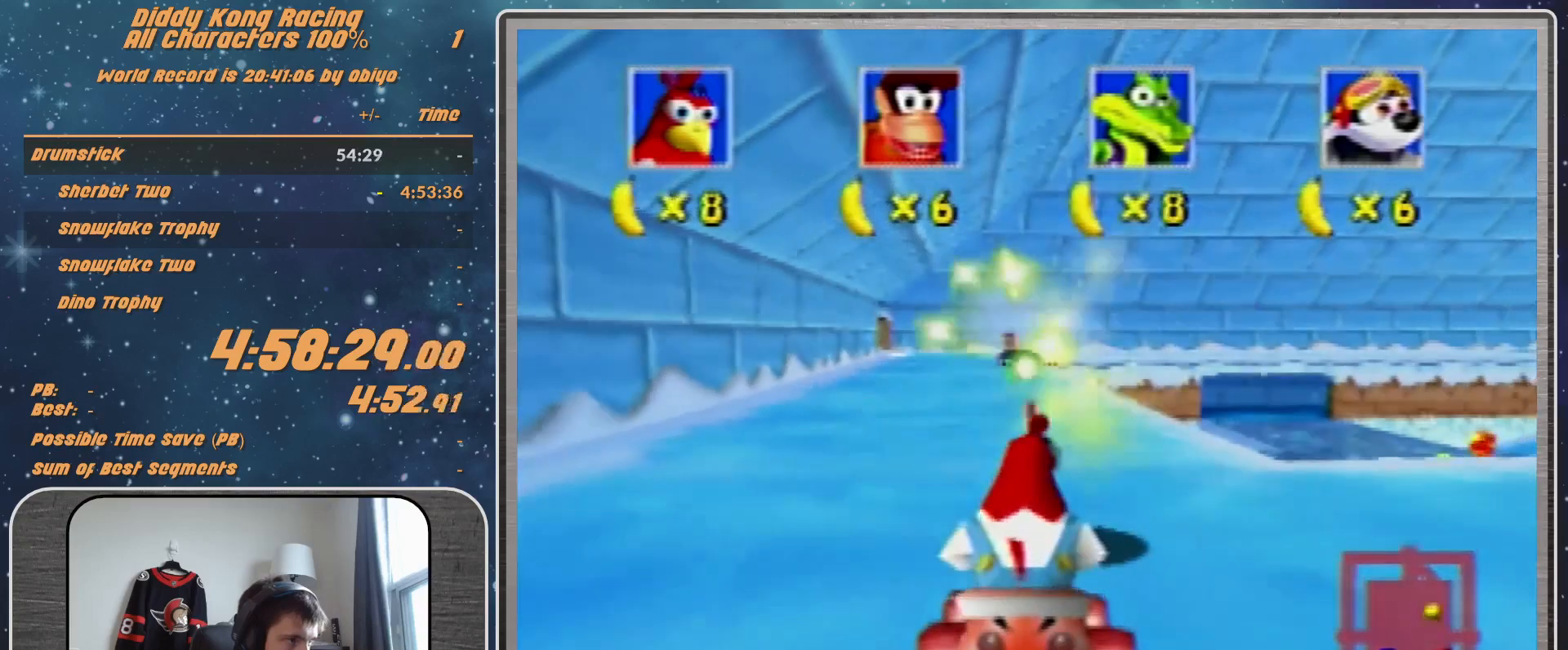
{"buttons": ["A"], "left_stick": "center", "events": []}
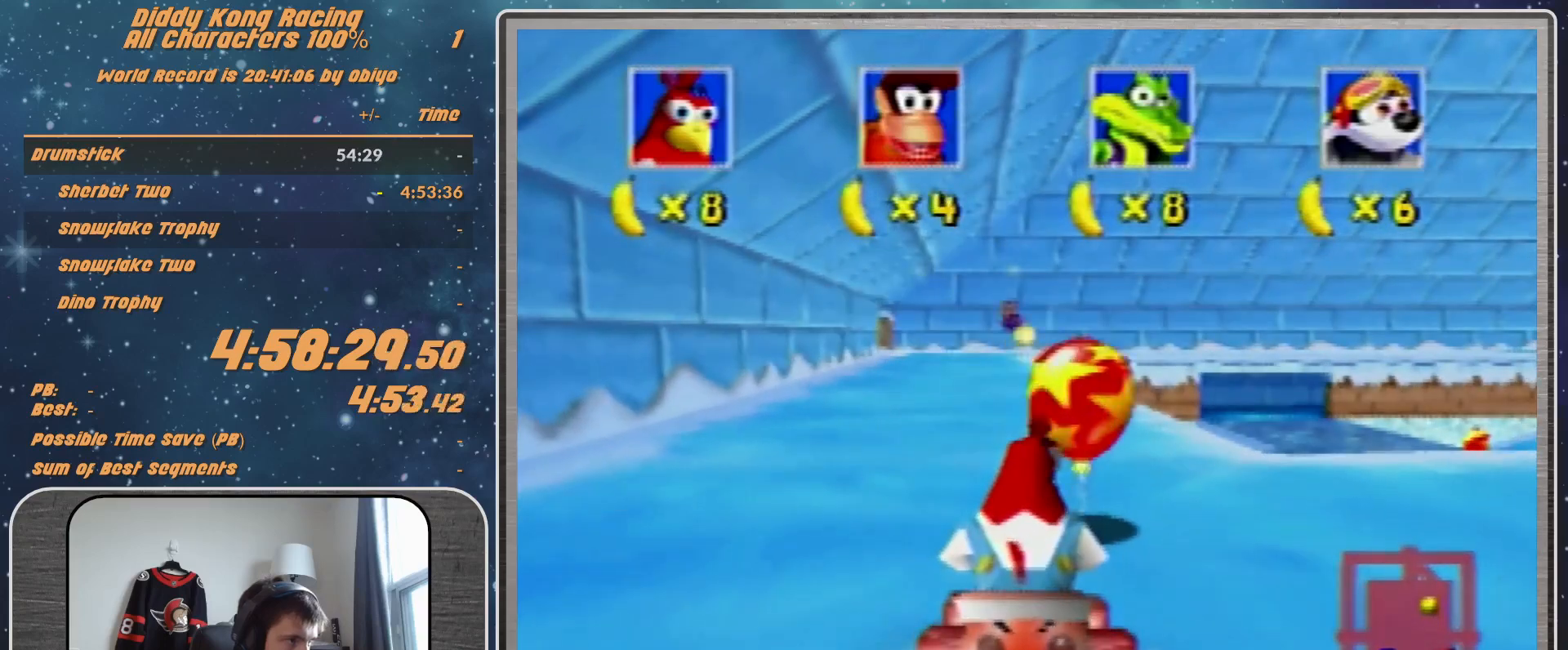
{"buttons": [], "left_stick": "center", "events": [[200, "A", "up"], [200, "left_stick", "left"], [333, "left_stick", "center"], [433, "Z", "down"], [500, "Z", "up"]]}
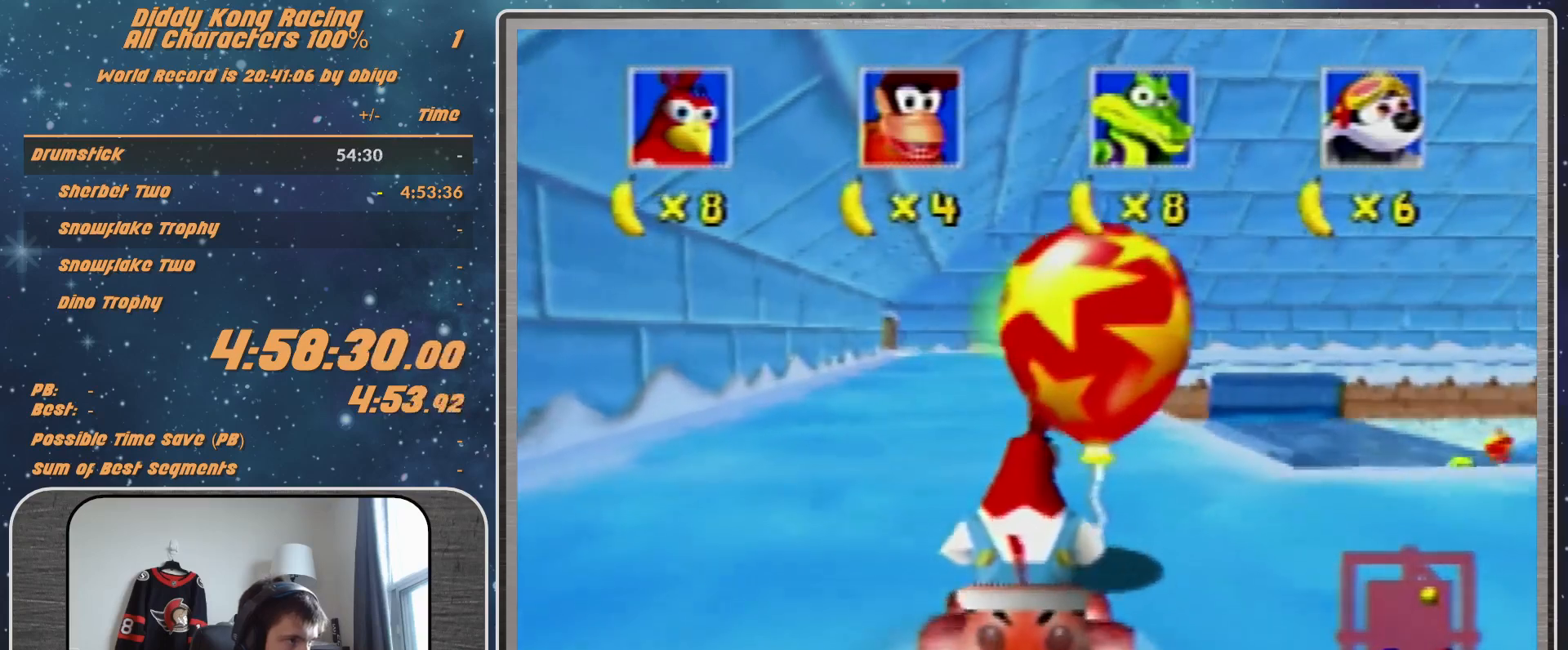
{"buttons": ["B"], "left_stick": "down", "events": [[300, "left_stick", "down"], [367, "B", "down"]]}
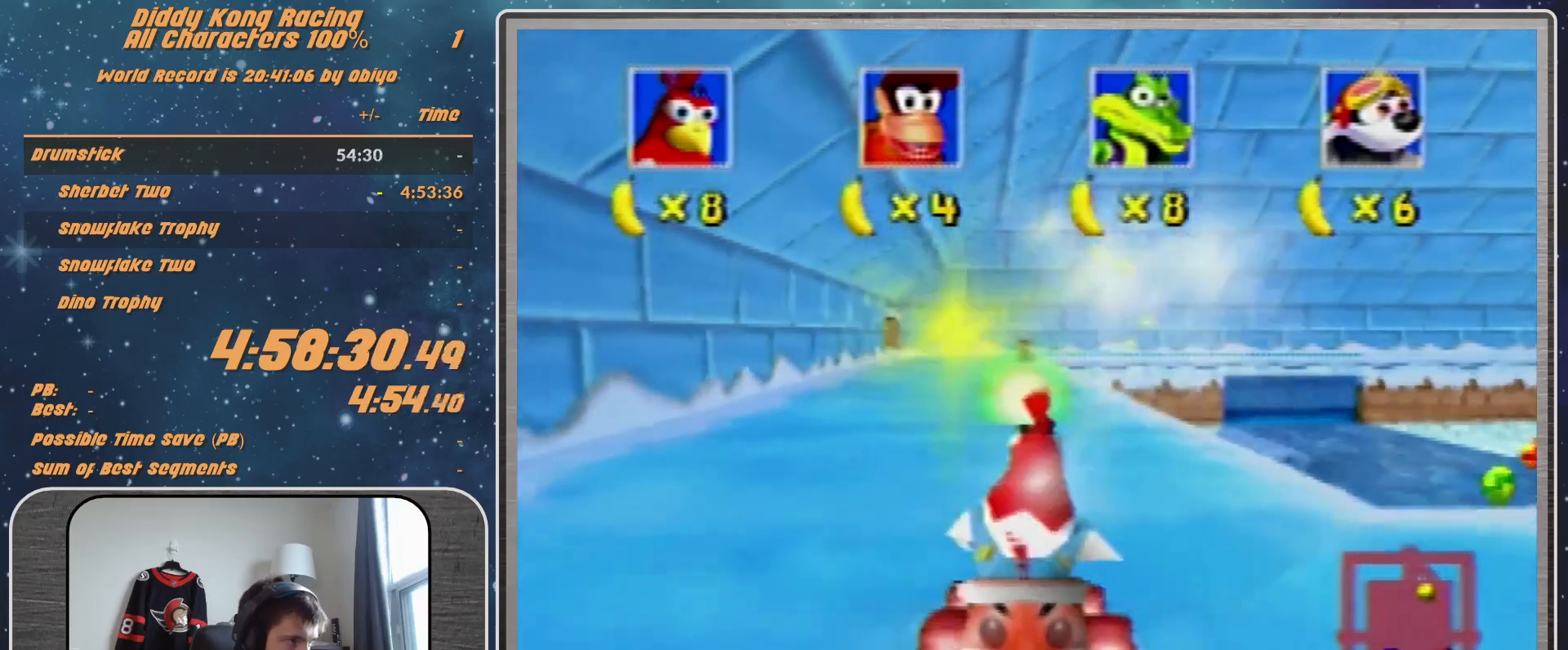
{"buttons": ["B"], "left_stick": "down", "events": []}
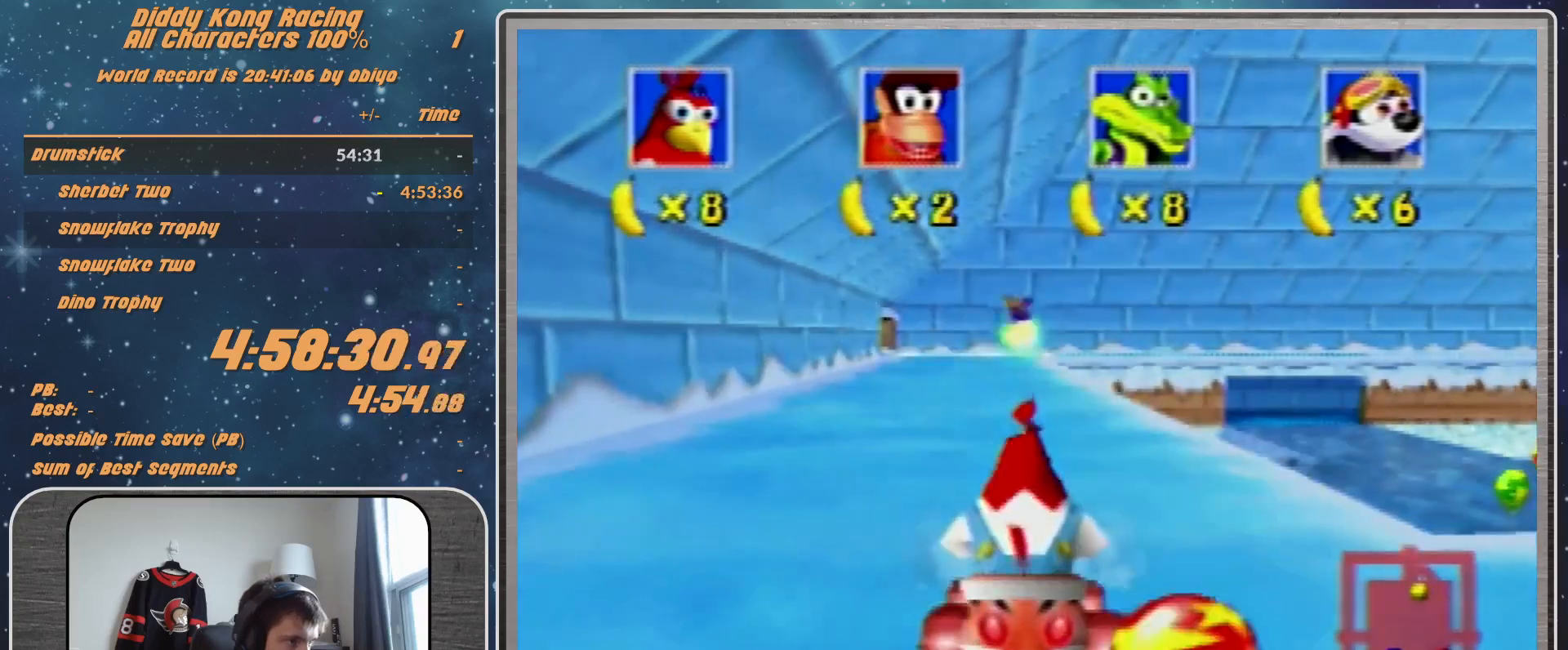
{"buttons": [], "left_stick": "down", "events": [[233, "Z", "down"], [367, "Z", "up"], [500, "B", "up"]]}
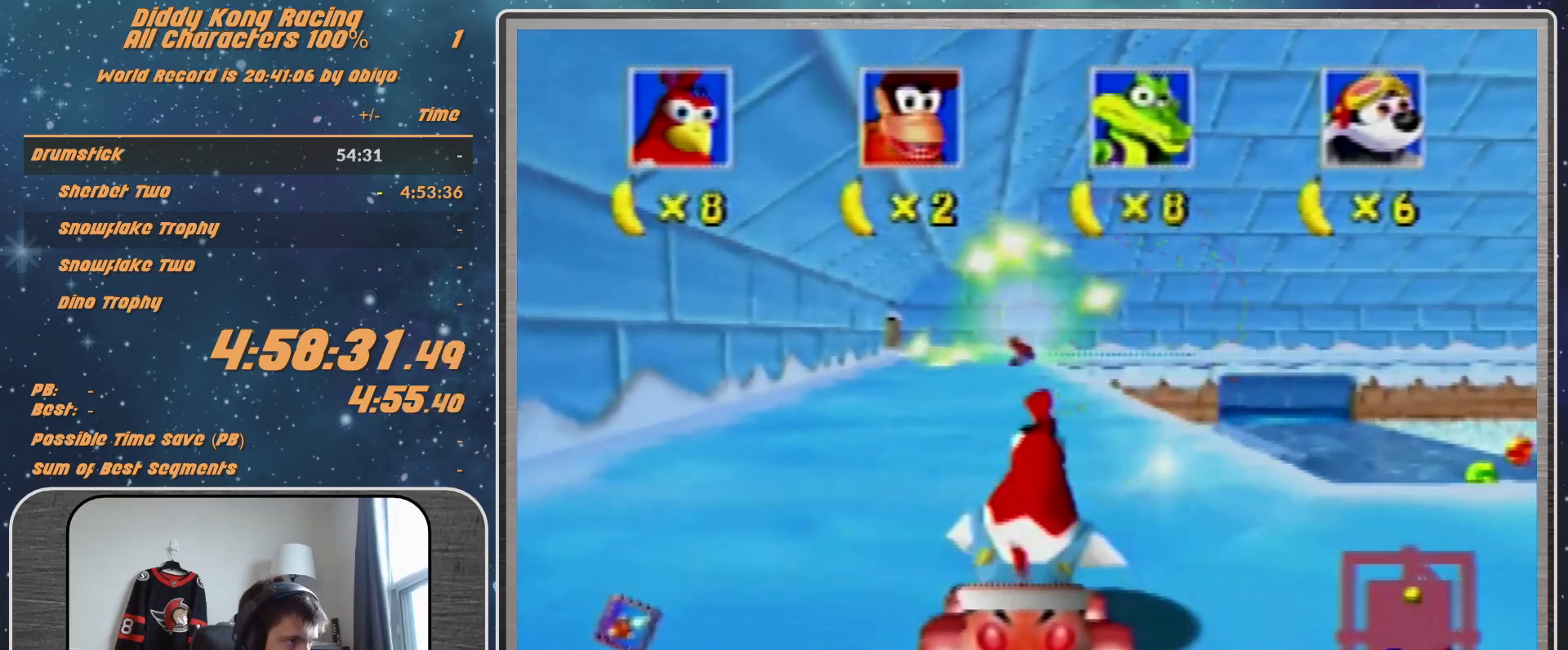
{"buttons": ["A"], "left_stick": "center", "events": [[167, "A", "down"], [167, "left_stick", "center"]]}
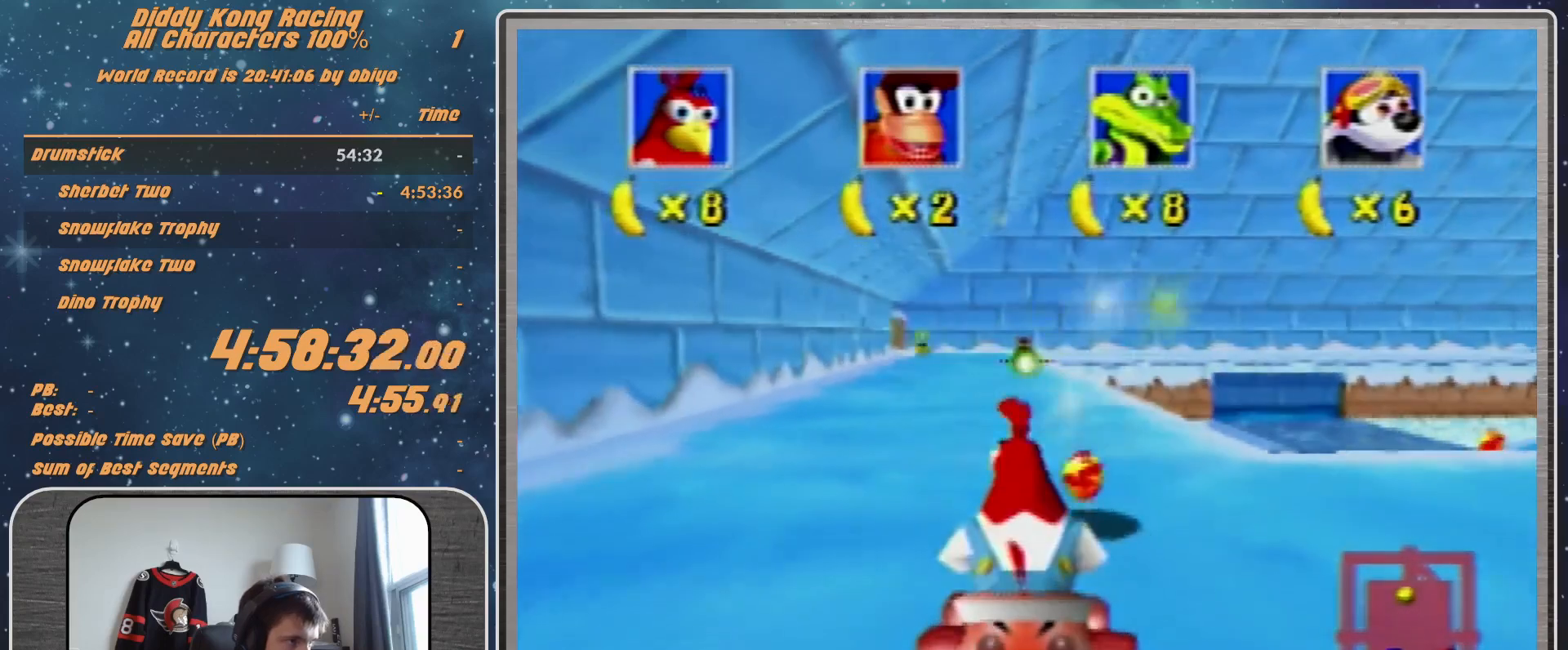
{"buttons": [], "left_stick": "center", "events": [[500, "A", "up"]]}
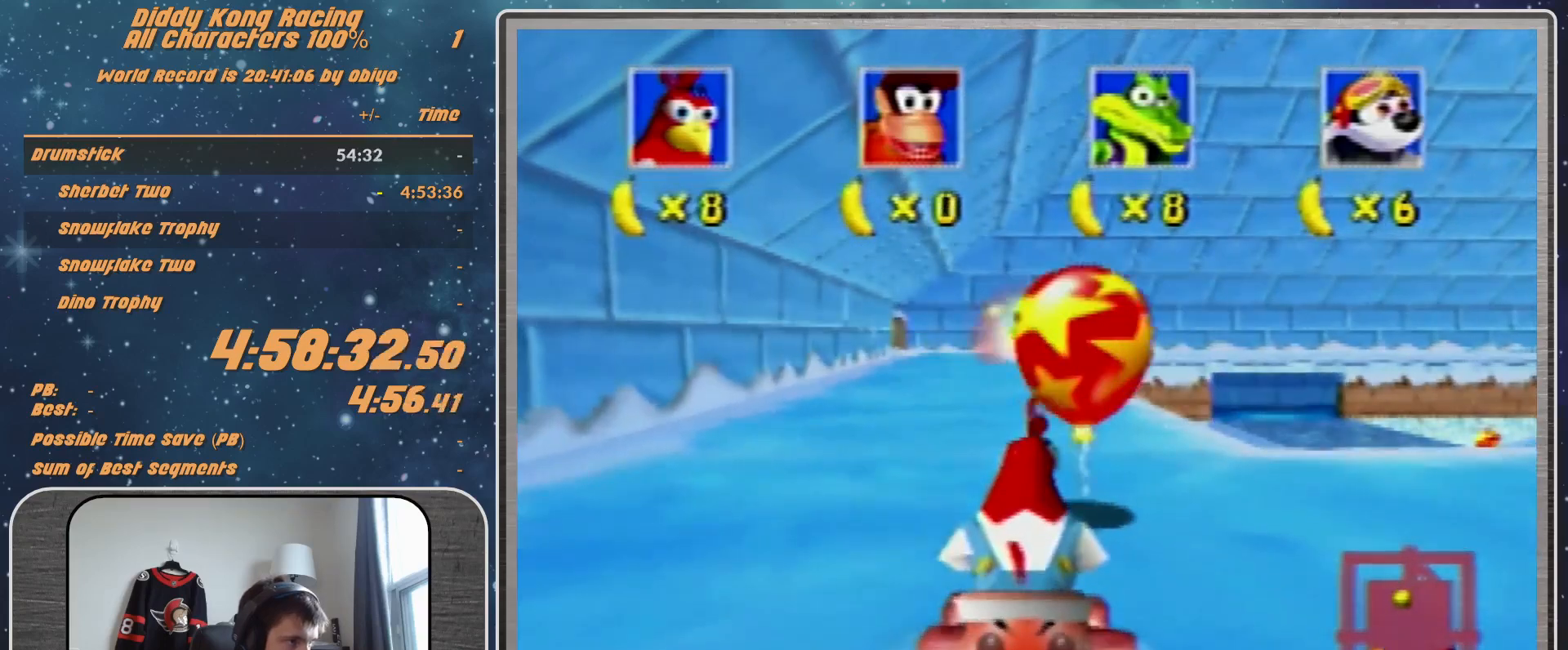
{"buttons": ["Z"], "left_stick": "center", "events": [[400, "Z", "down"]]}
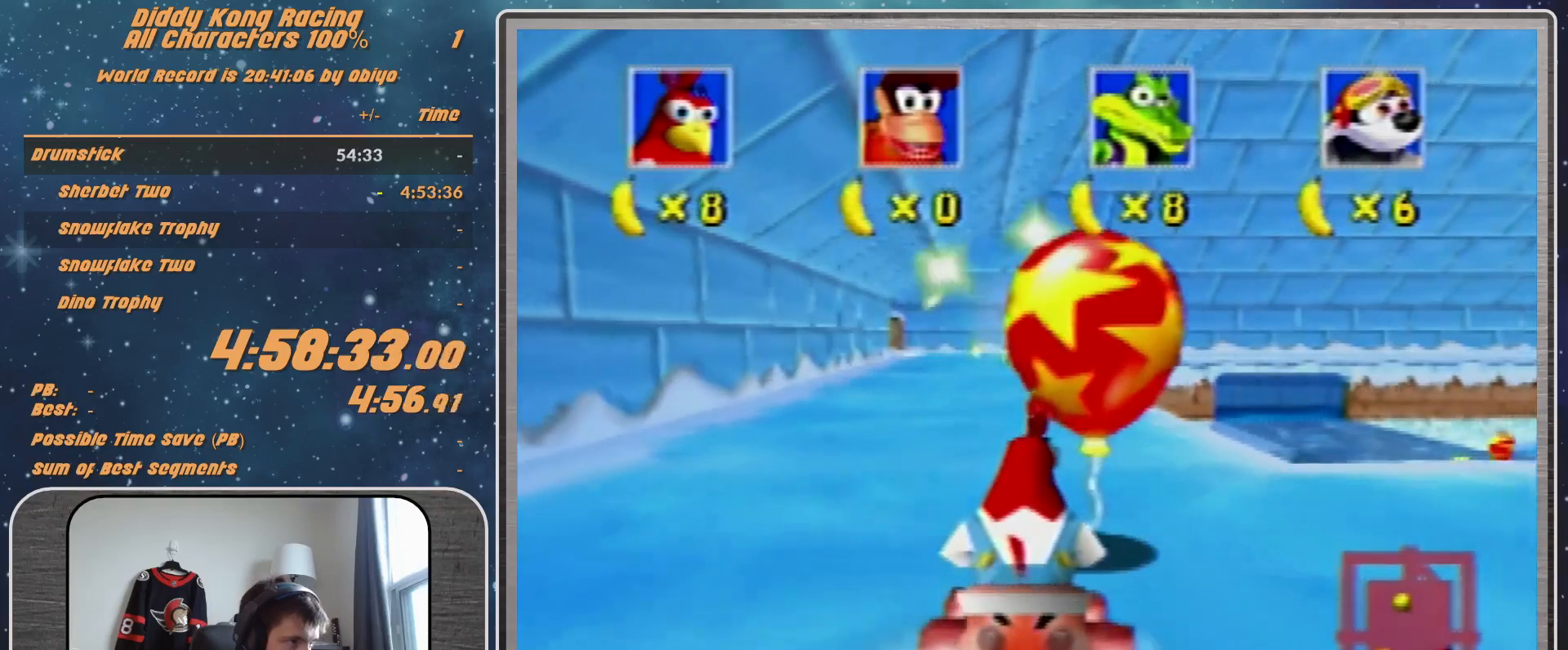
{"buttons": [], "left_stick": "center", "events": [[67, "Z", "up"]]}
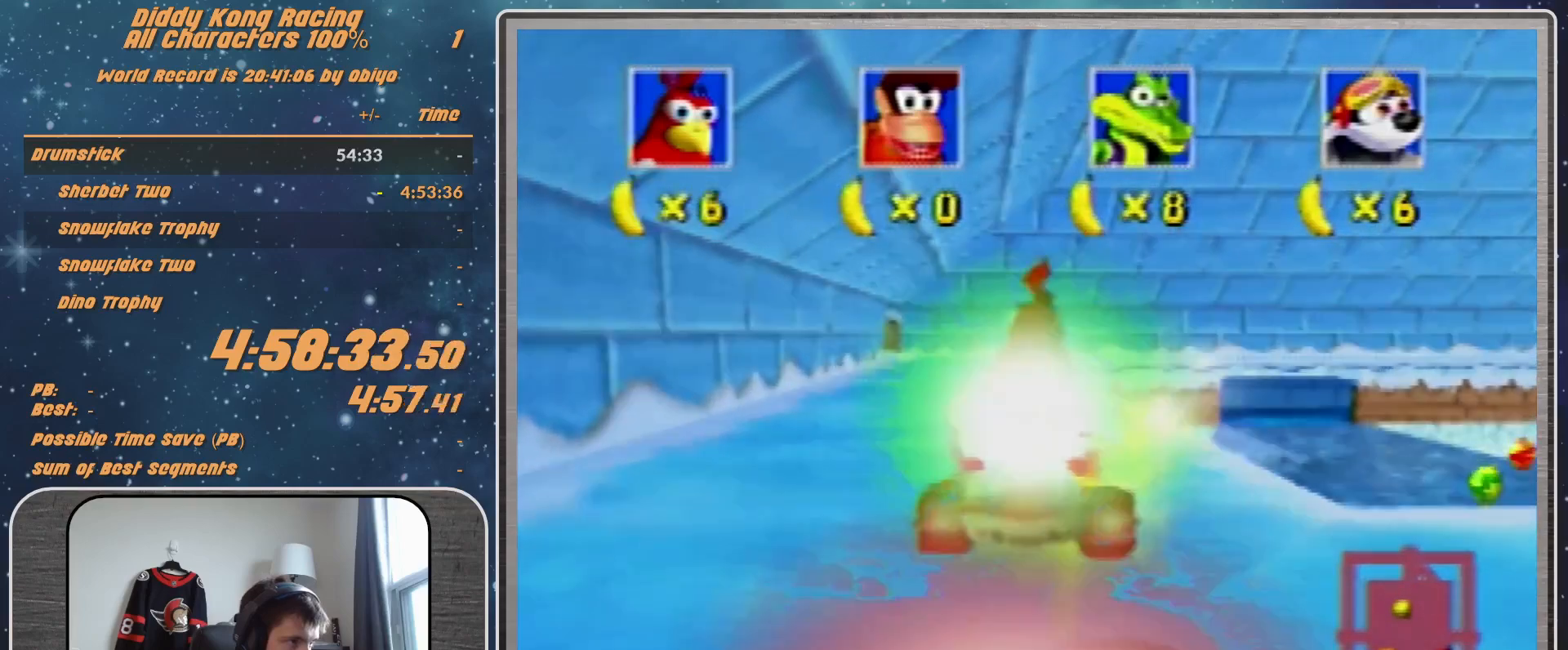
{"buttons": ["A"], "left_stick": "center", "events": [[300, "A", "down"]]}
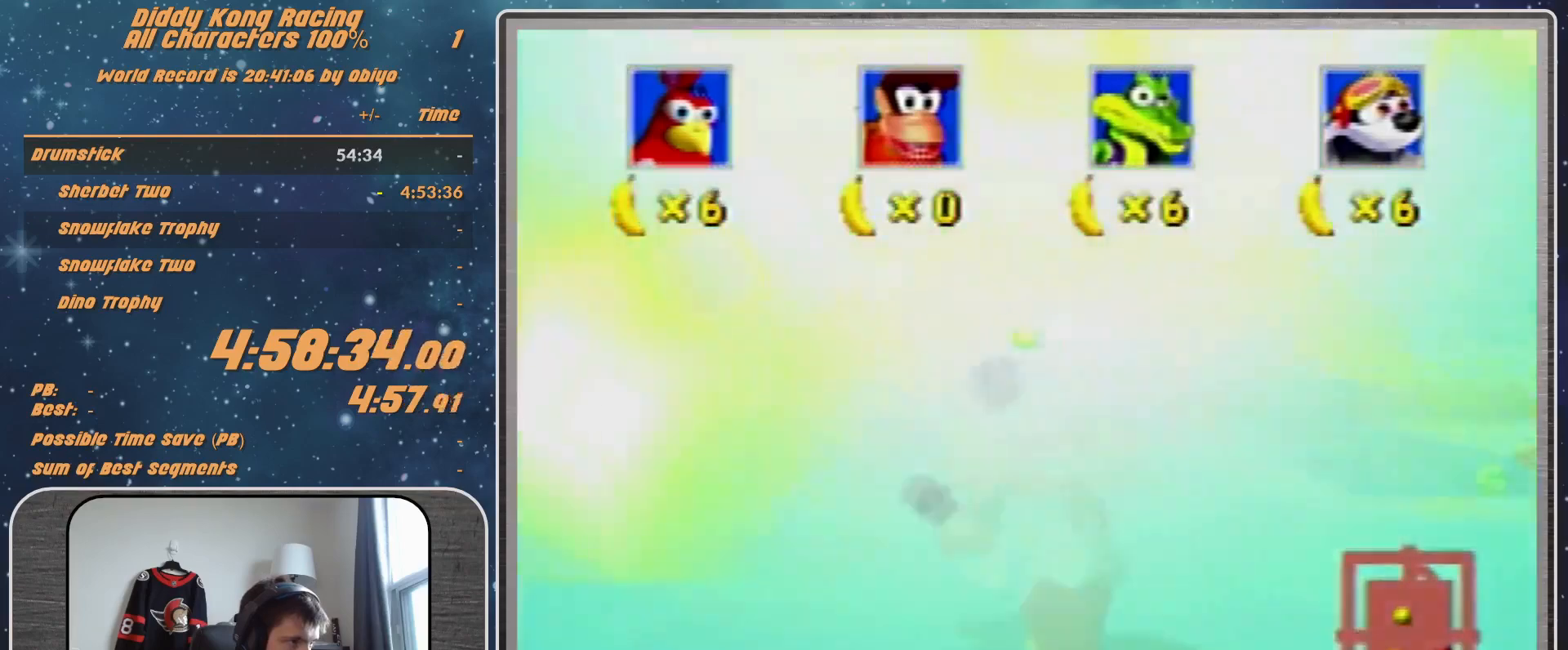
{"buttons": ["B"], "left_stick": "down", "events": [[33, "A", "up"], [400, "B", "down"], [400, "left_stick", "down"]]}
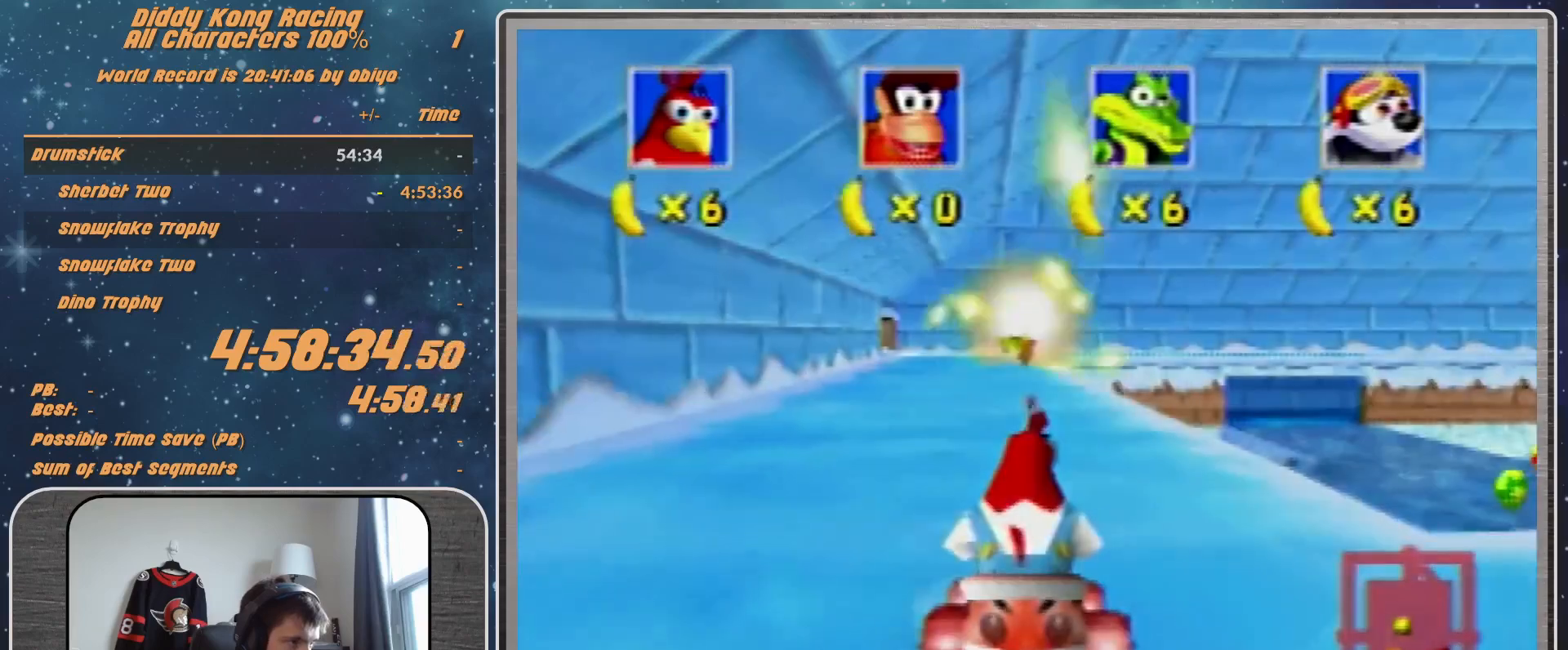
{"buttons": ["B"], "left_stick": "down", "events": []}
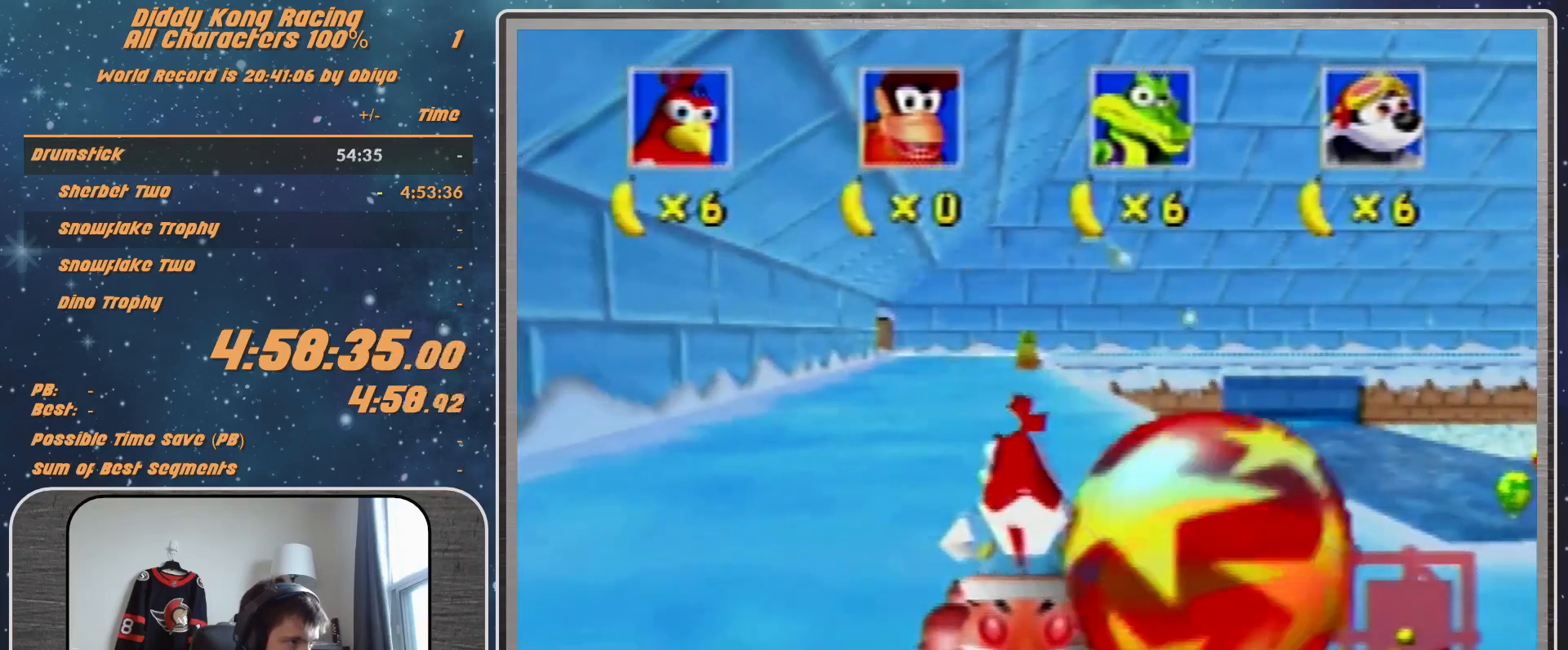
{"buttons": [], "left_stick": "down", "events": [[100, "Z", "down"], [233, "Z", "up"], [300, "B", "up"]]}
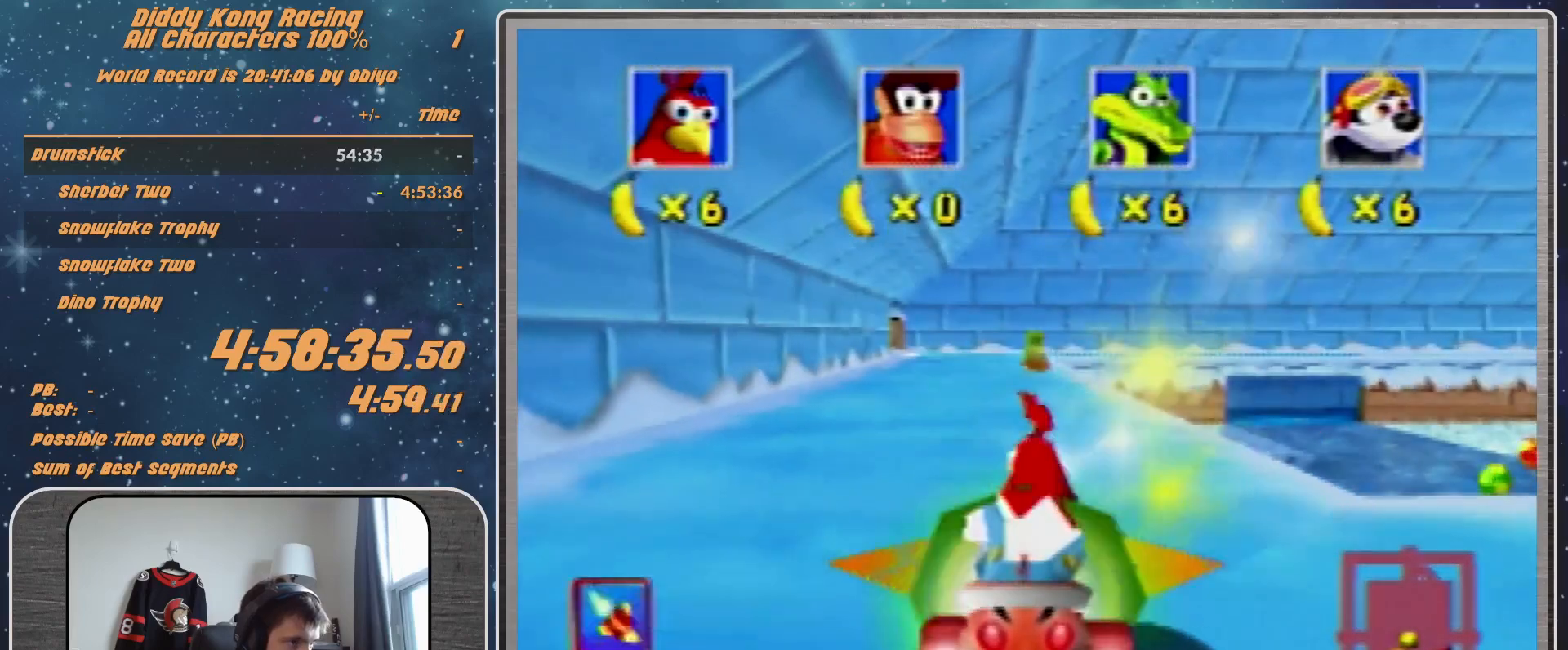
{"buttons": ["A"], "left_stick": "center", "events": [[67, "left_stick", "center"], [133, "A", "down"]]}
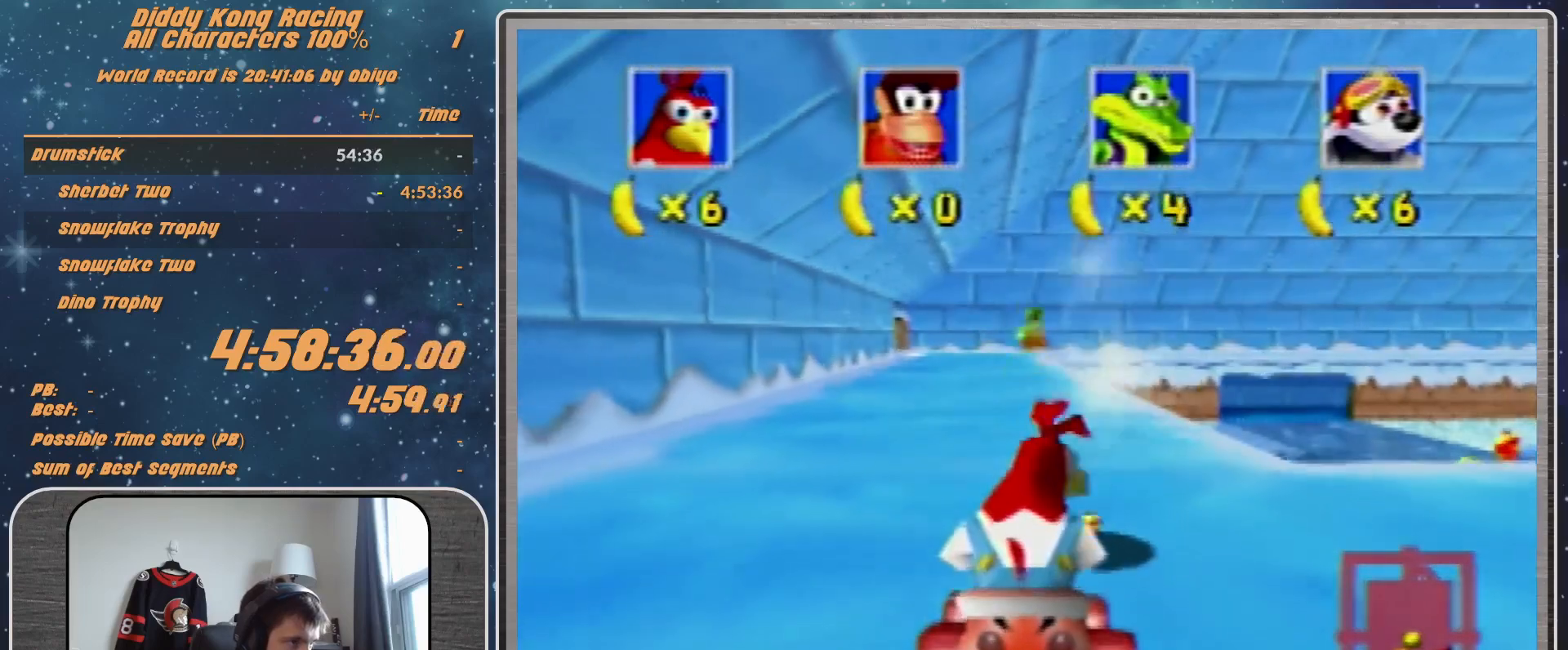
{"buttons": ["A"], "left_stick": "center", "events": [[67, "left_stick", "right"], [167, "left_stick", "center"]]}
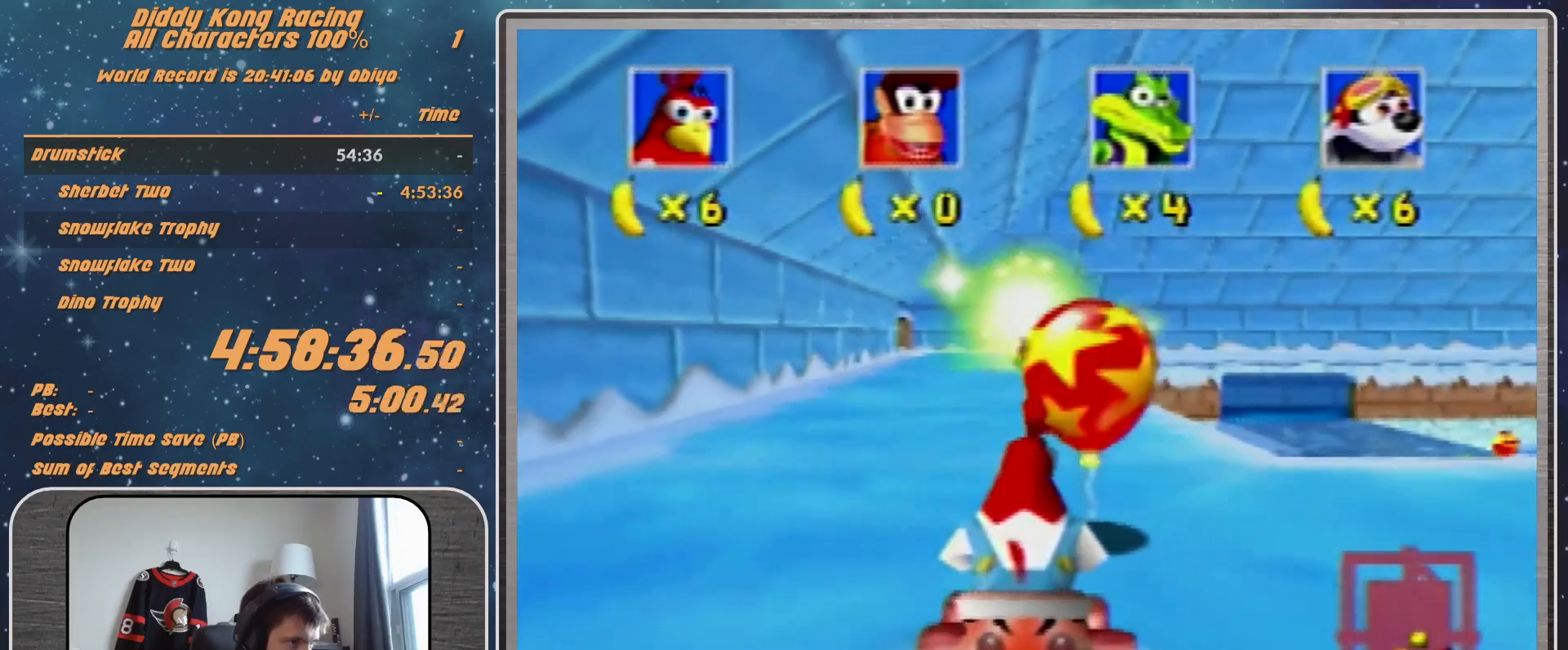
{"buttons": [], "left_stick": "center", "events": [[133, "A", "up"], [333, "Z", "down"], [467, "Z", "up"]]}
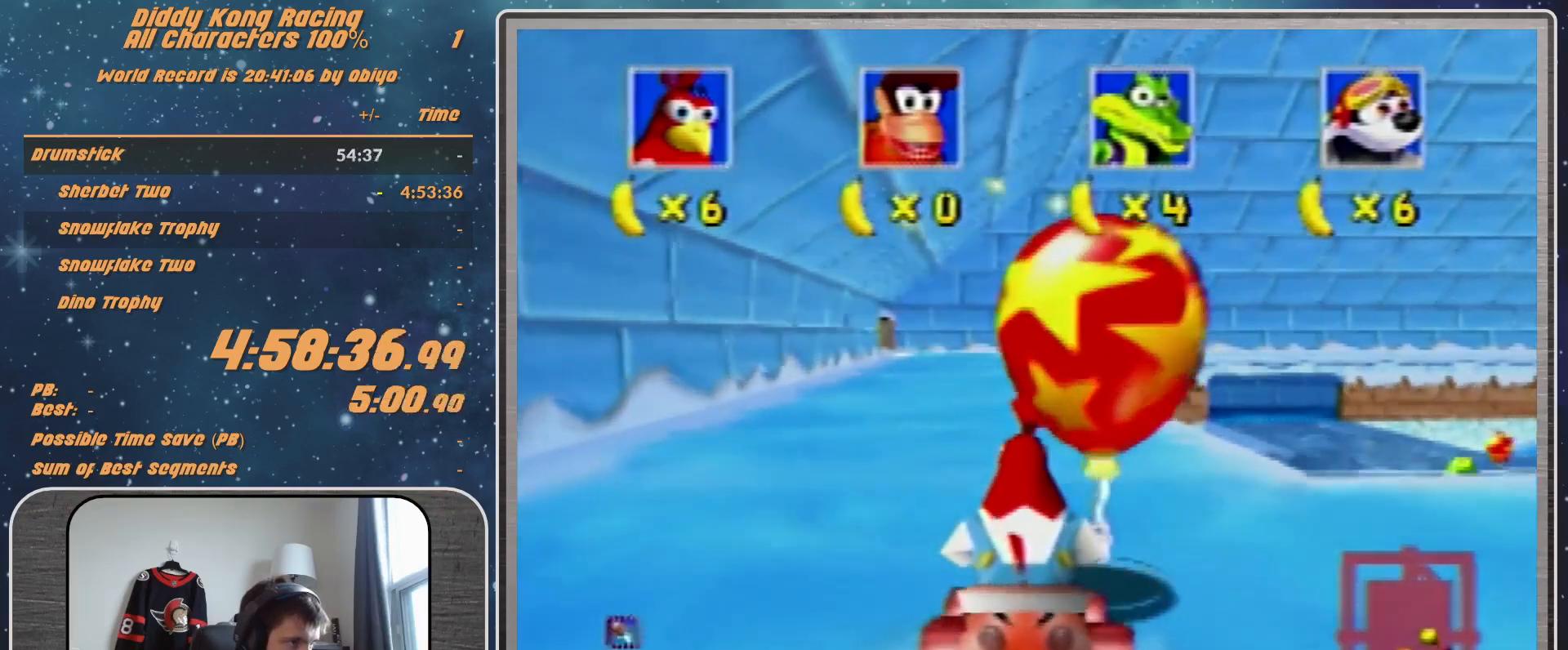
{"buttons": ["B"], "left_stick": "down", "events": [[433, "B", "down"], [433, "left_stick", "down"]]}